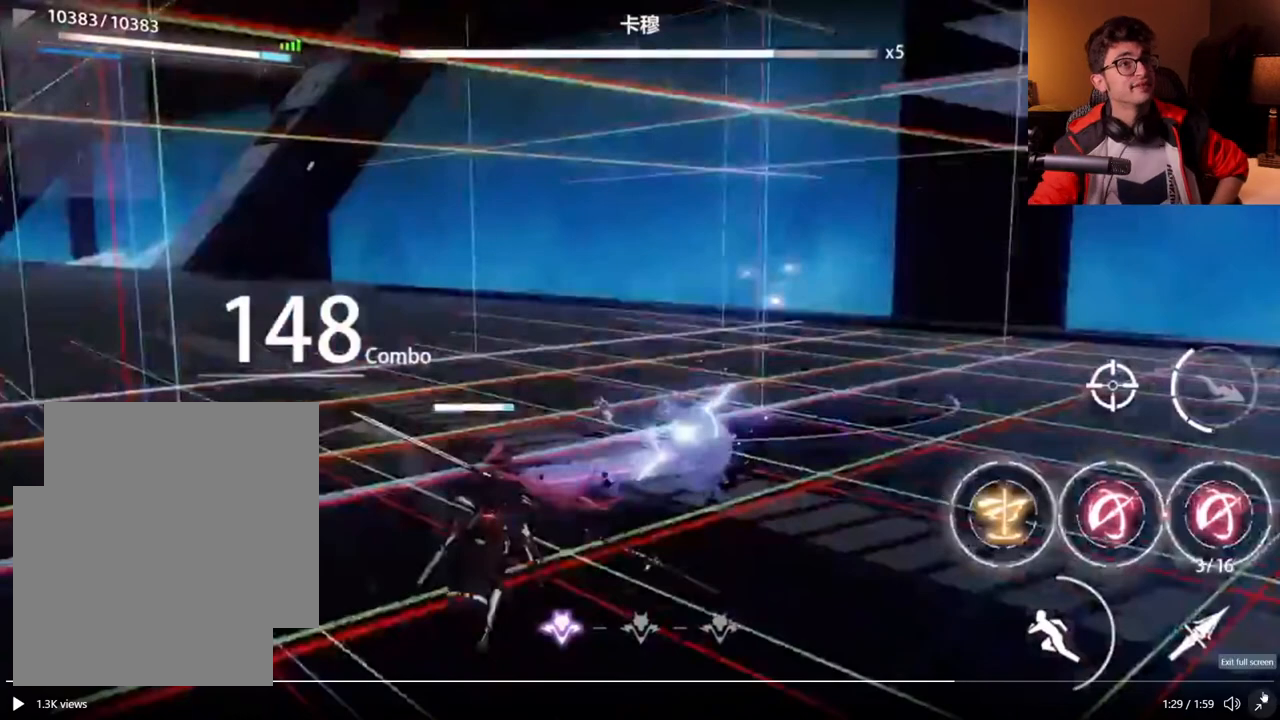
Gameplay with a controller (Xbox layout); each line is a JSON object with the inputs held at the frame after it. "events" lists button and stick changes between this image and that frame as [ms after this image, input, new state], when the widget could be followed in between. Not read: R2 R3 right_stick.
{"buttons": [], "left_stick": "up", "events": []}
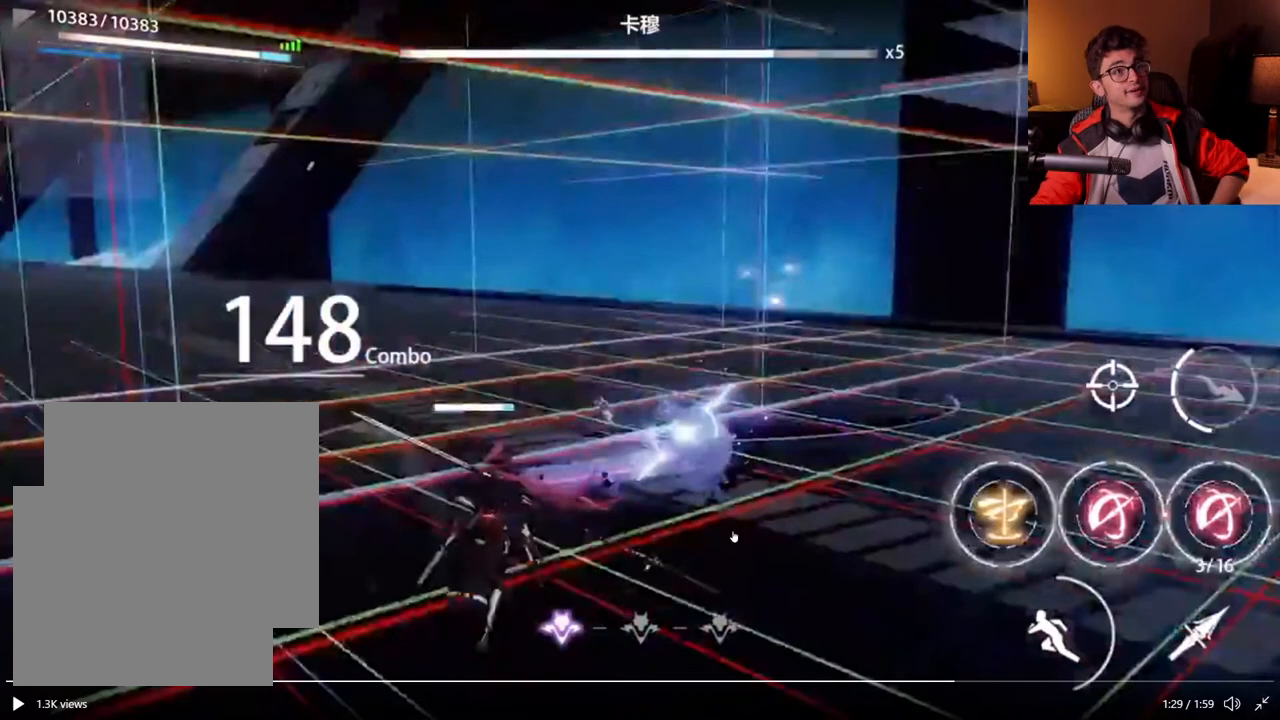
{"buttons": ["X"], "left_stick": "up"}
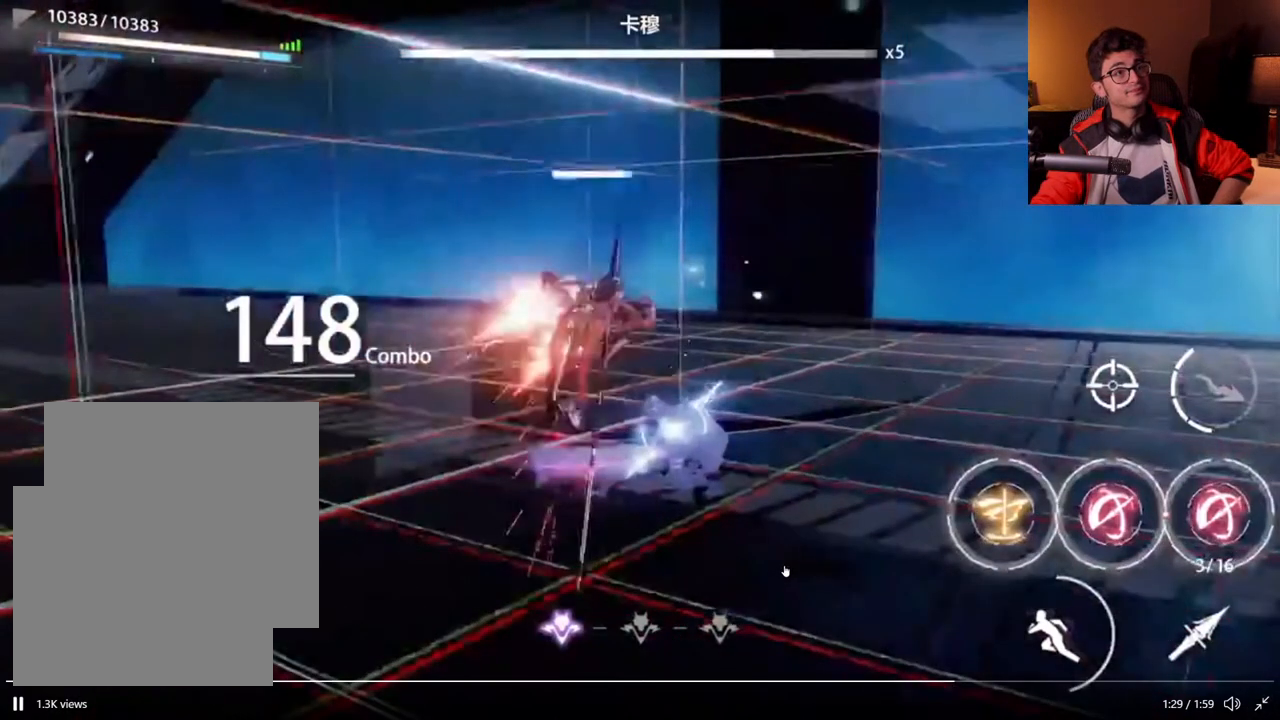
{"buttons": [], "left_stick": "center"}
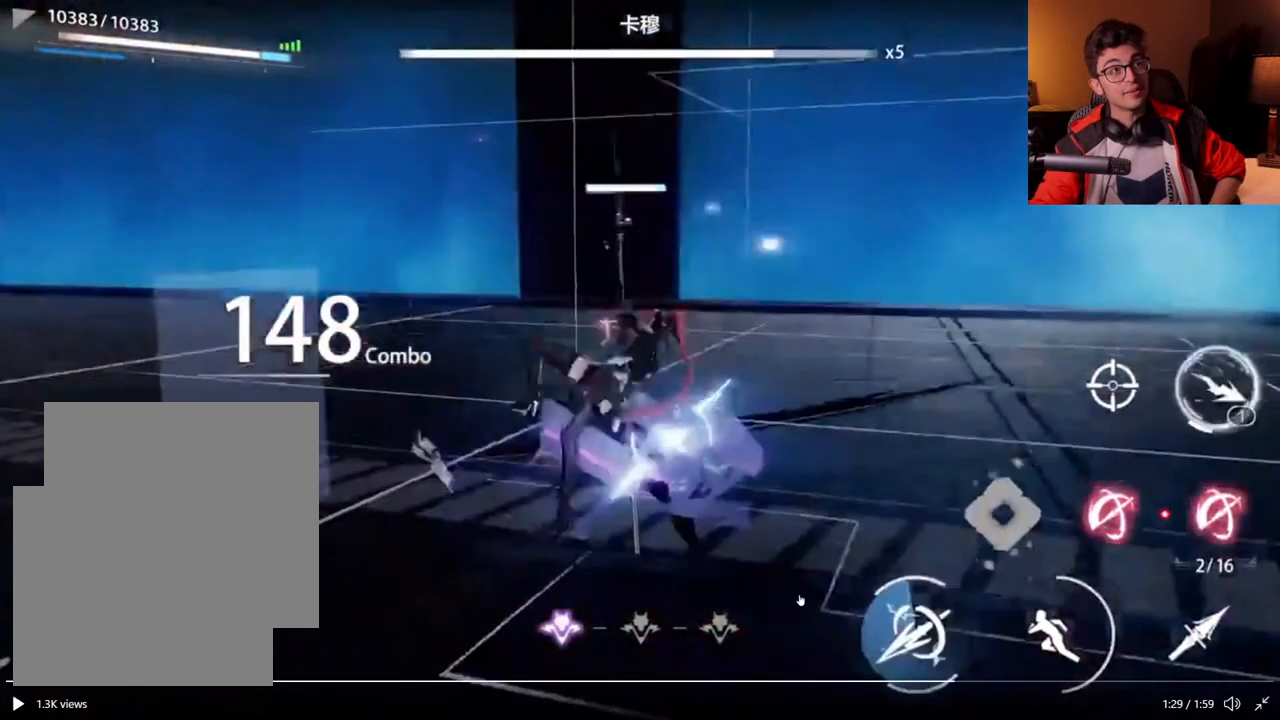
{"buttons": [], "left_stick": "center", "events": []}
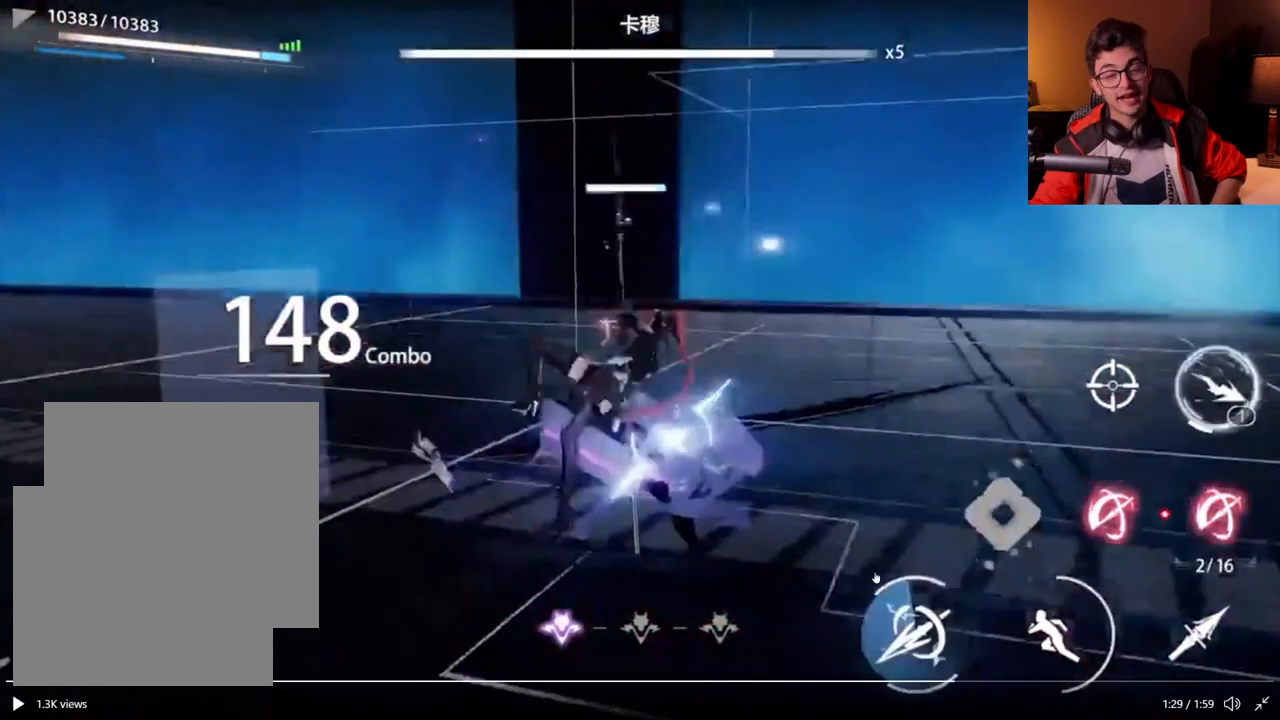
{"buttons": [], "left_stick": "center", "events": []}
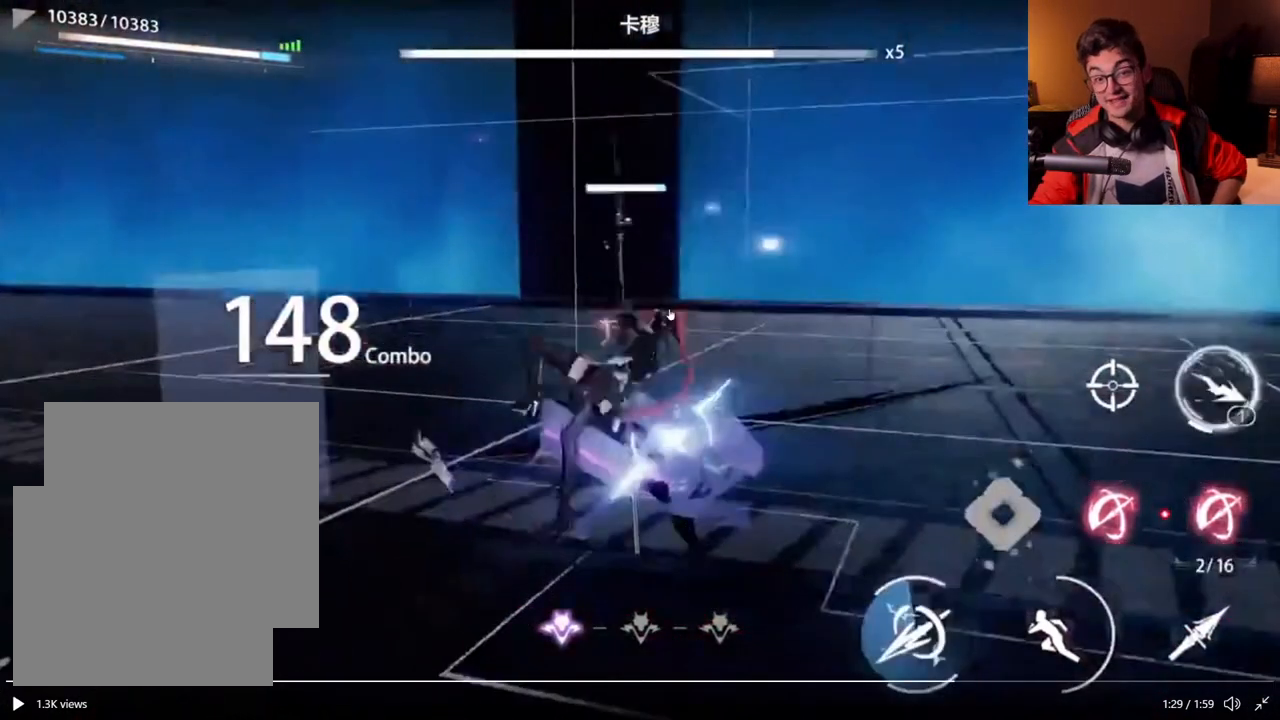
{"buttons": [], "left_stick": "center", "events": []}
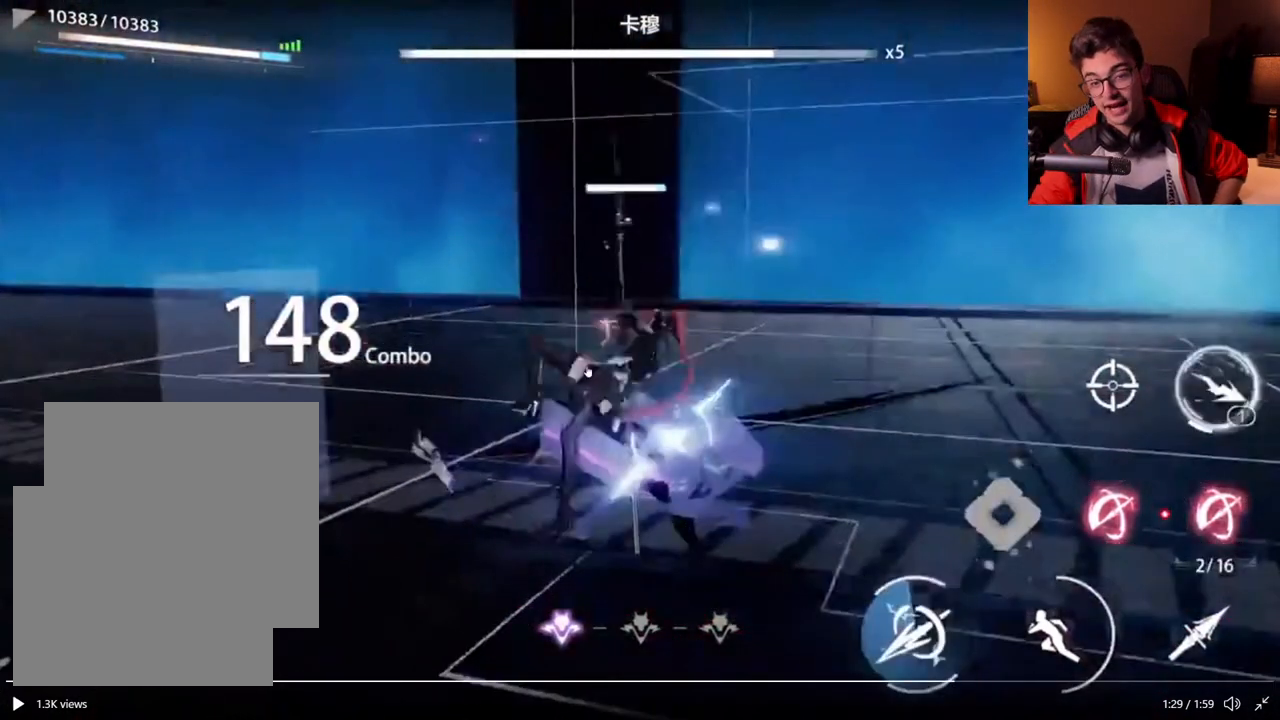
{"buttons": [], "left_stick": "center", "events": []}
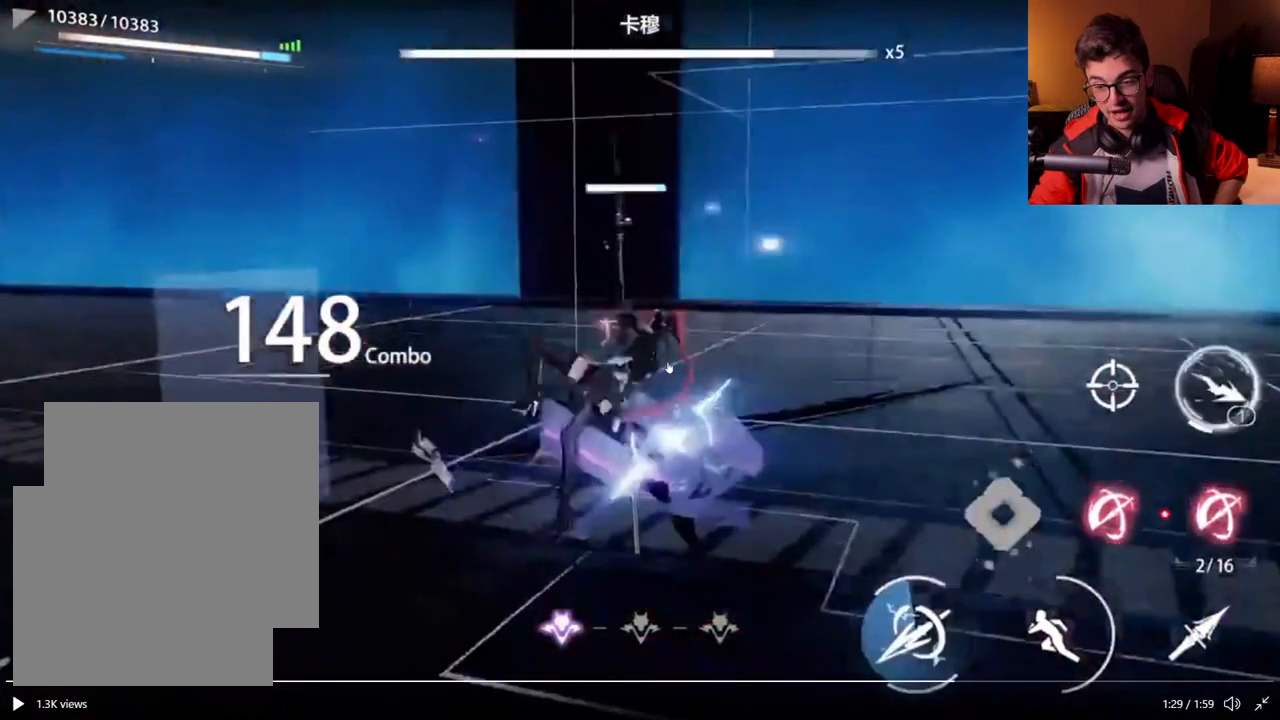
{"buttons": [], "left_stick": "center", "events": []}
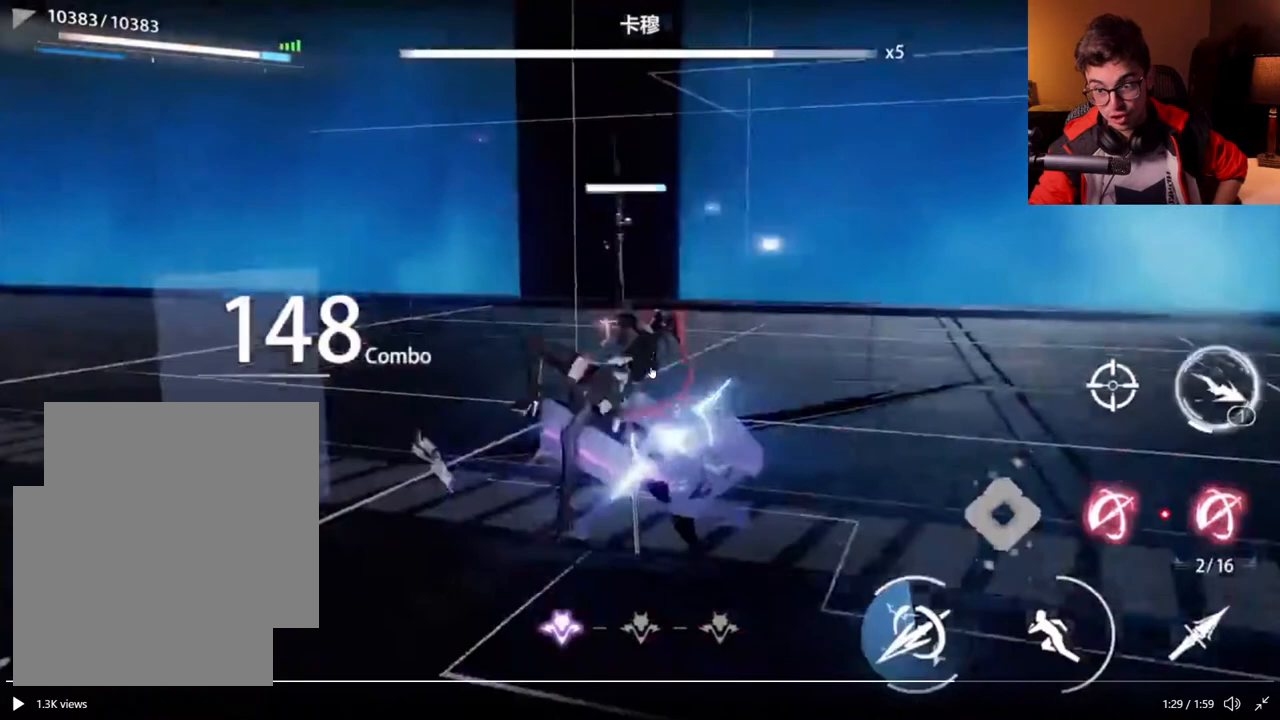
{"buttons": [], "left_stick": "center", "events": []}
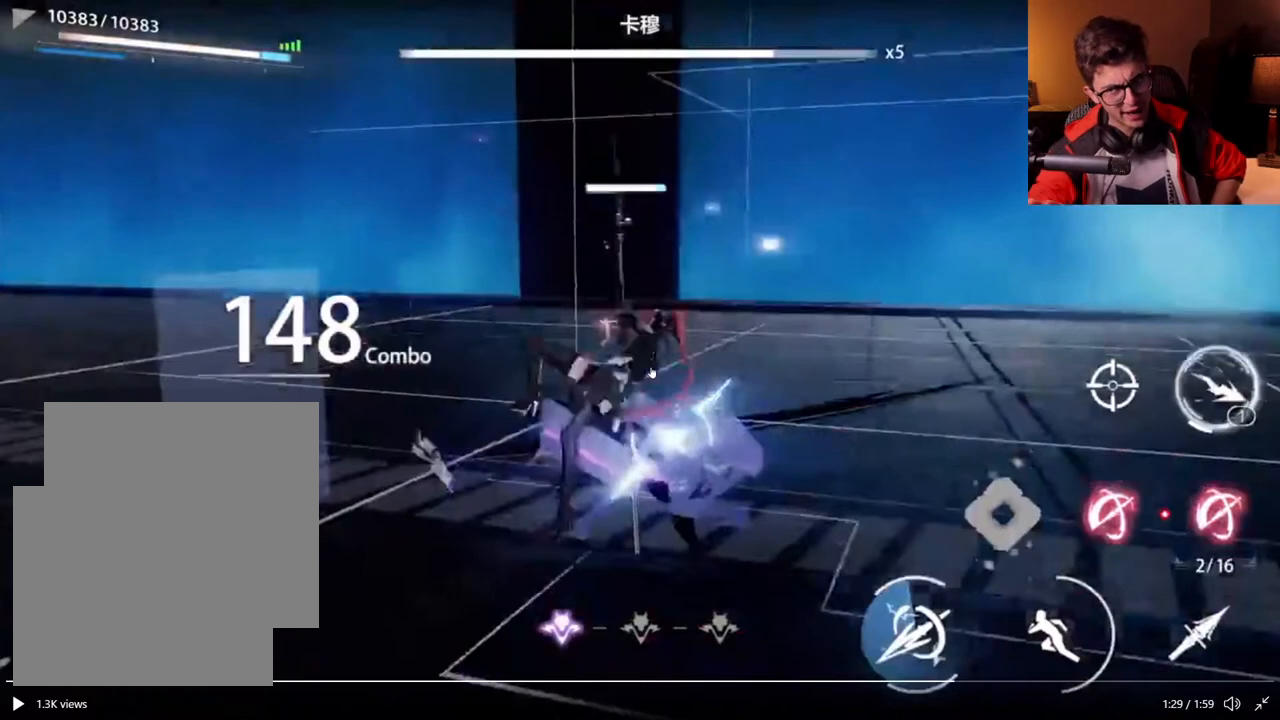
{"buttons": [], "left_stick": "center", "events": []}
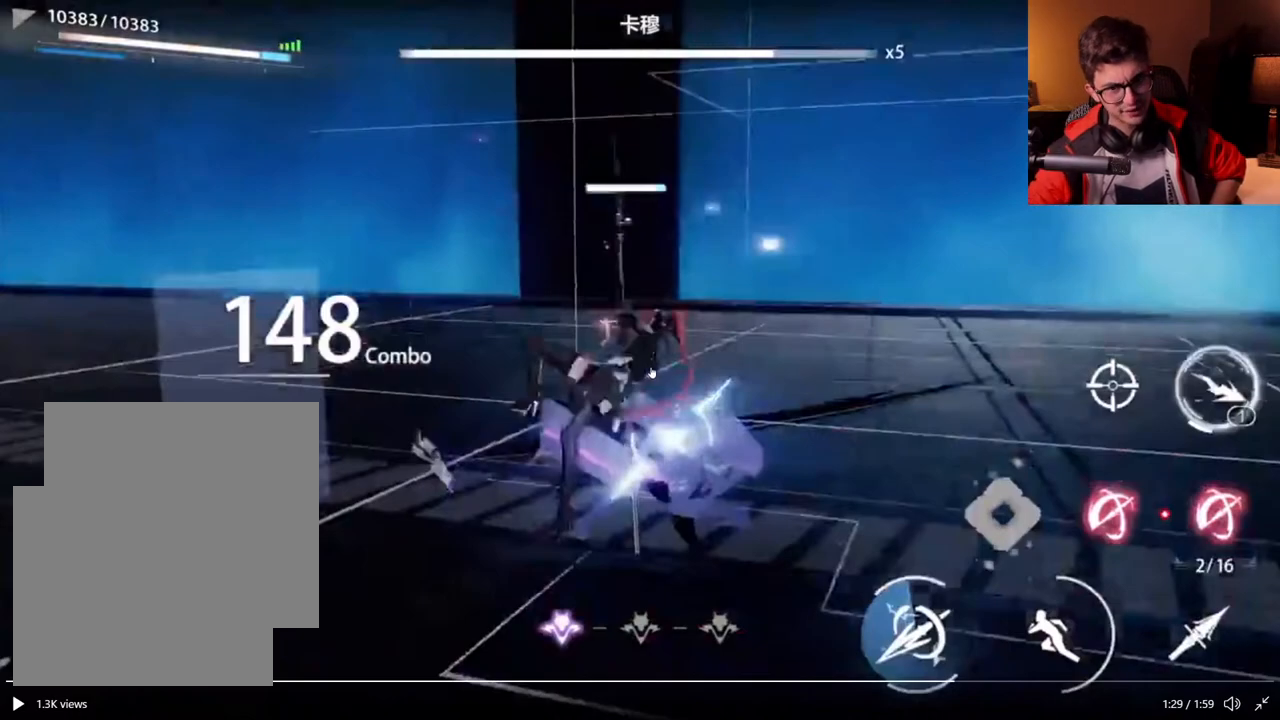
{"buttons": [], "left_stick": "center", "events": []}
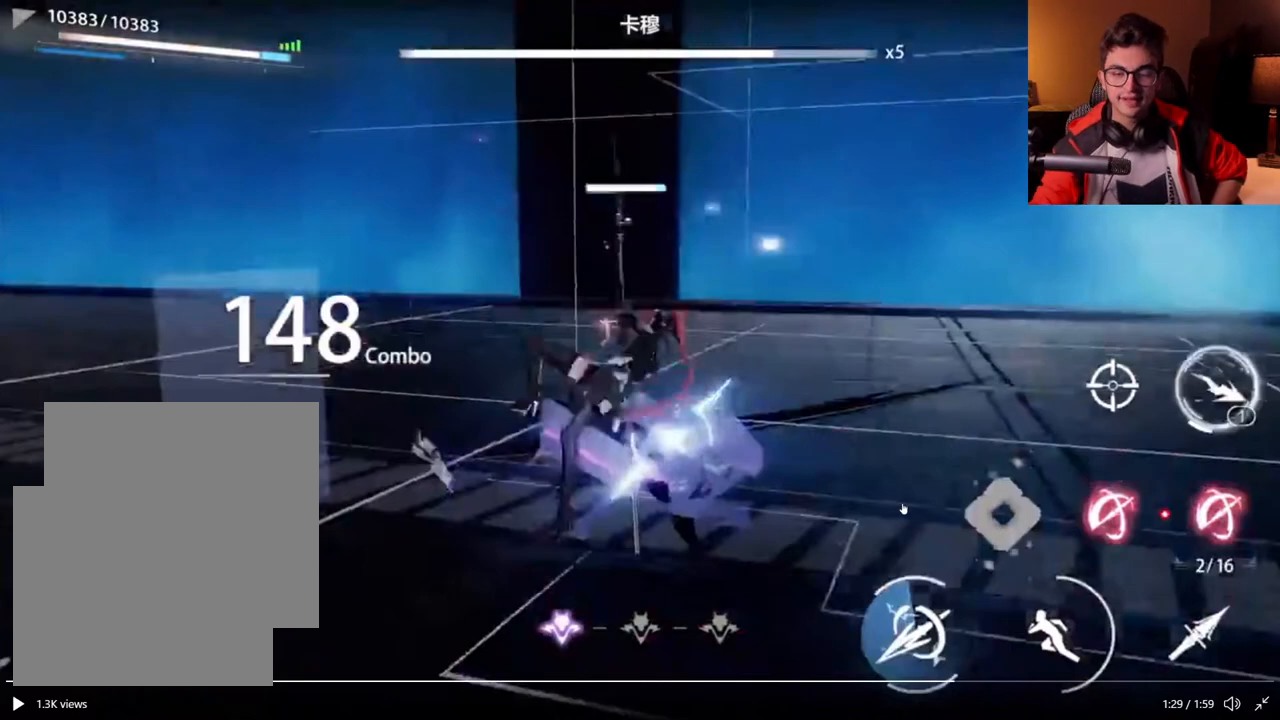
{"buttons": [], "left_stick": "center", "events": []}
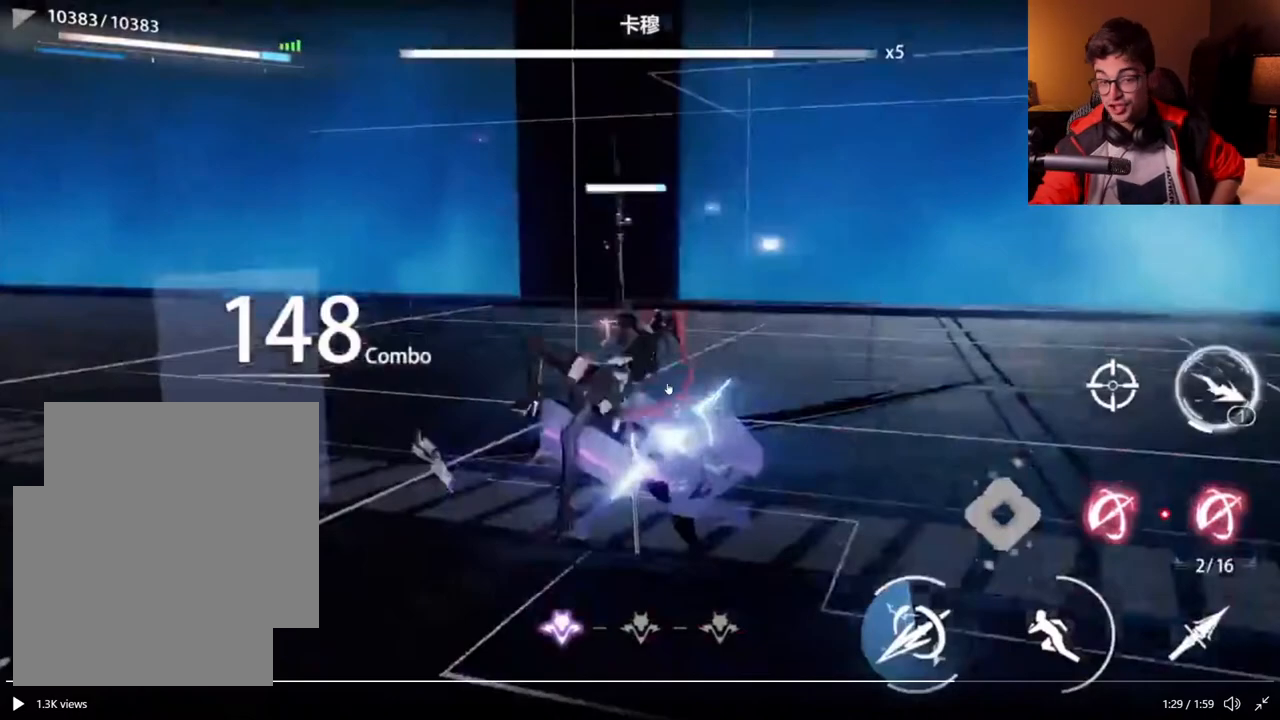
{"buttons": [], "left_stick": "center", "events": []}
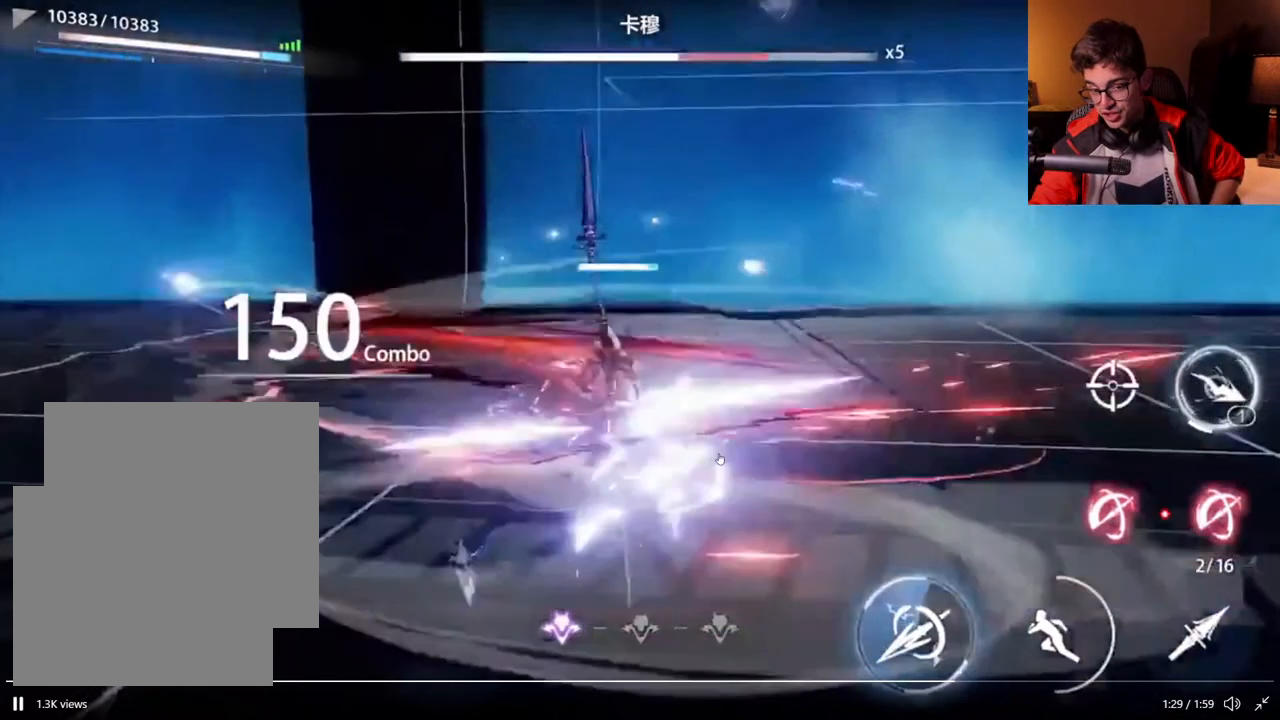
{"buttons": ["X"], "left_stick": "center"}
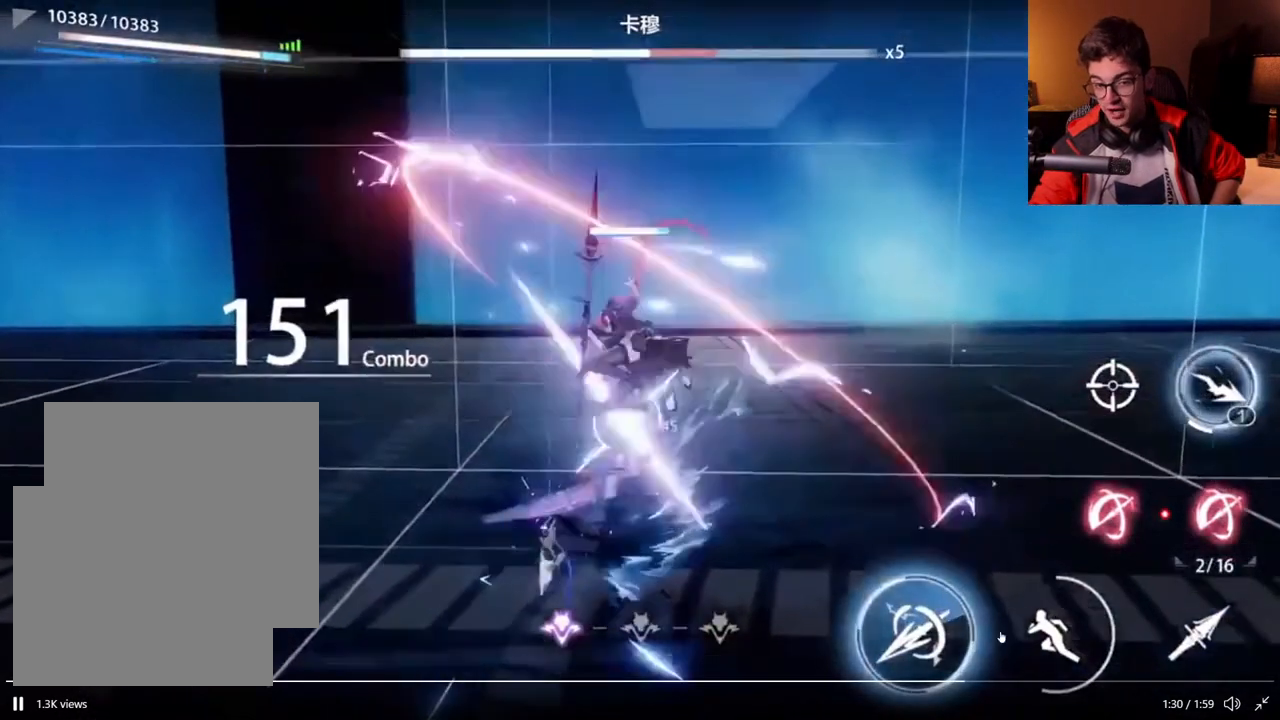
{"buttons": ["X"], "left_stick": "center", "events": []}
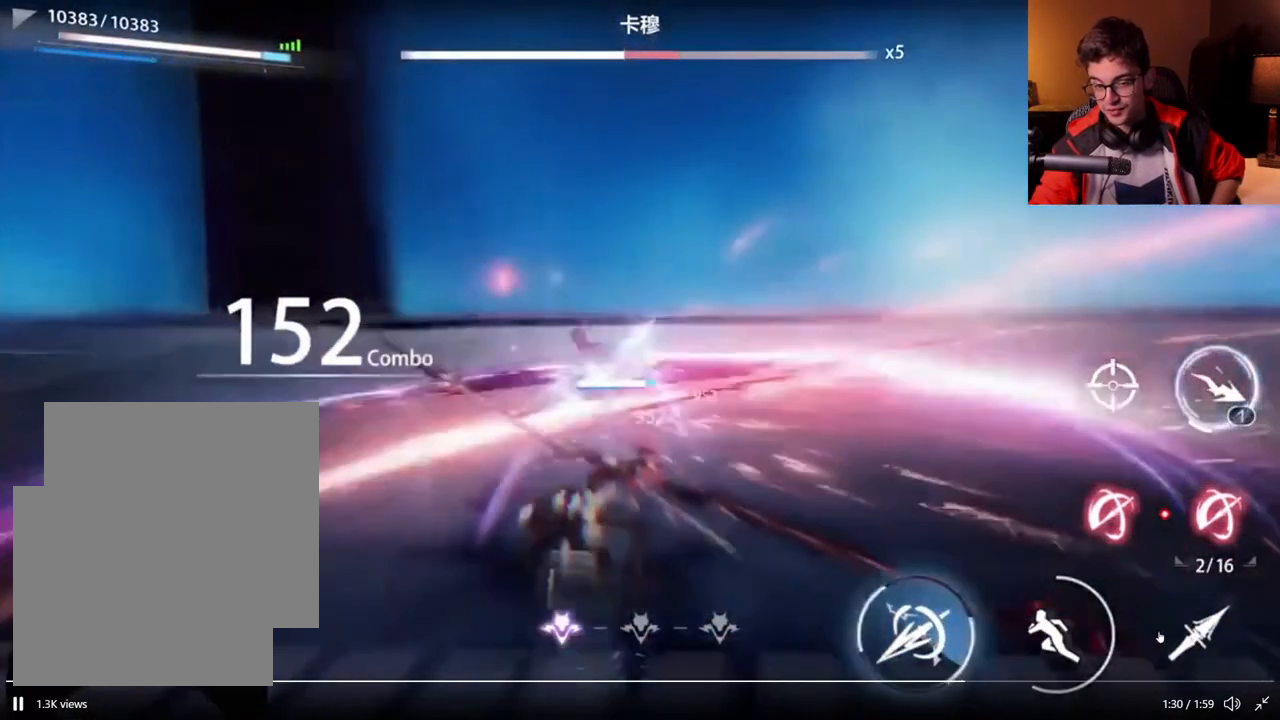
{"buttons": [], "left_stick": "center"}
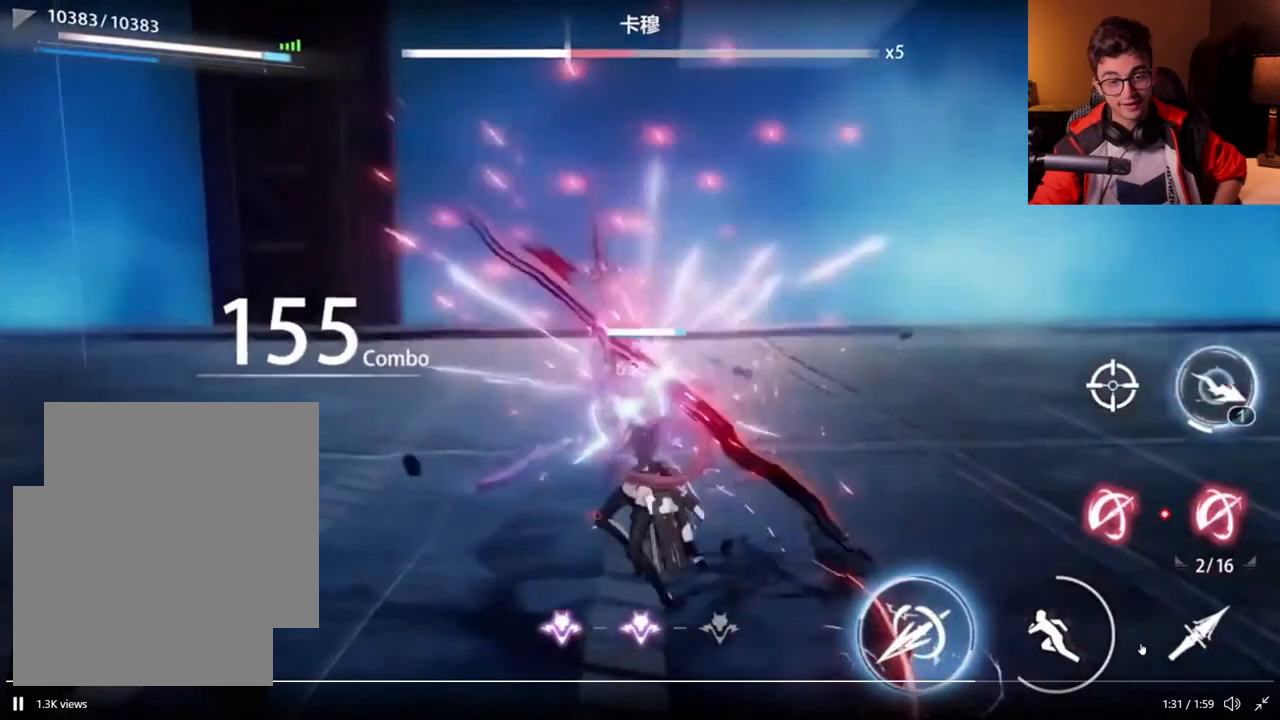
{"buttons": [], "left_stick": "center", "events": []}
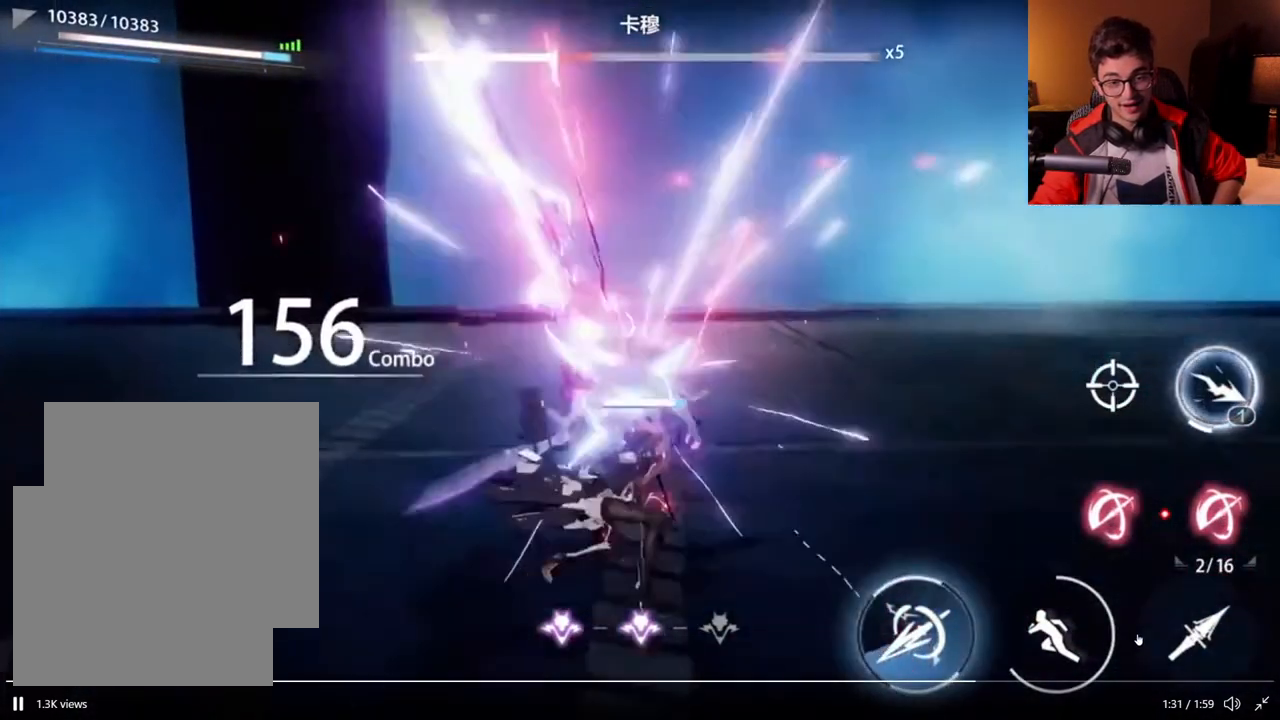
{"buttons": [], "left_stick": "center", "events": [[333, "A", "down"], [433, "A", "up"]]}
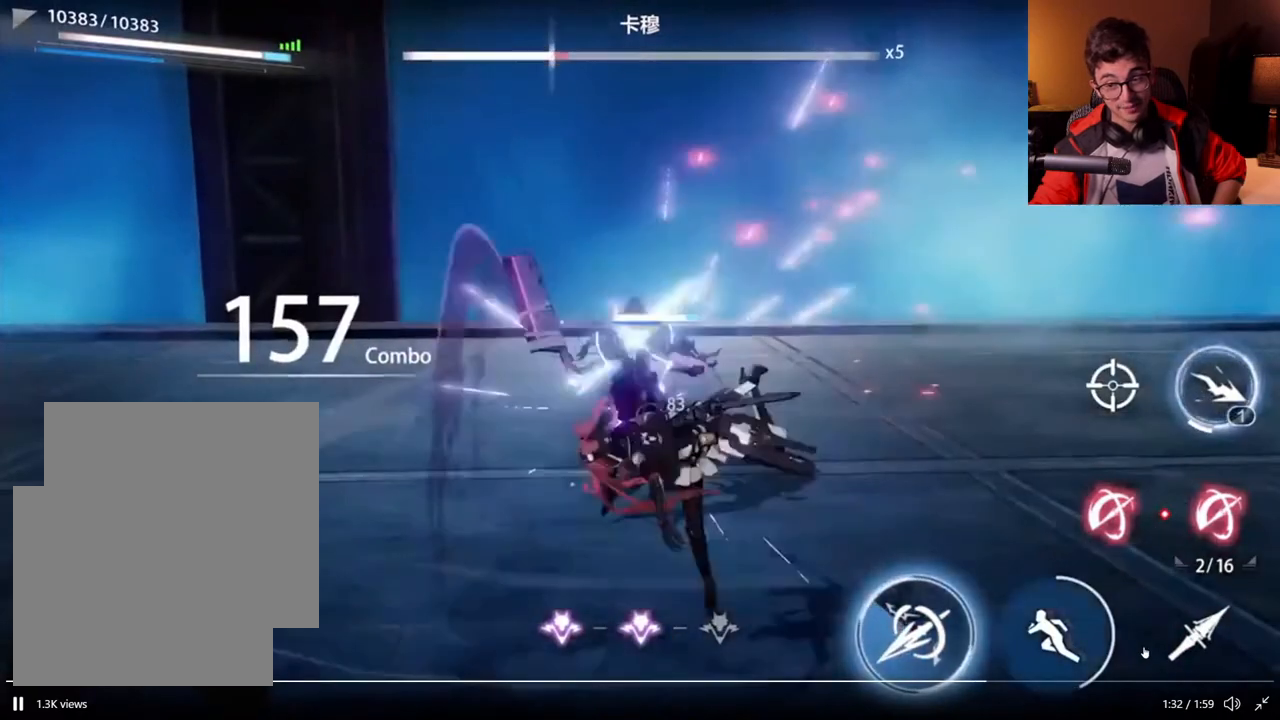
{"buttons": [], "left_stick": "center", "events": []}
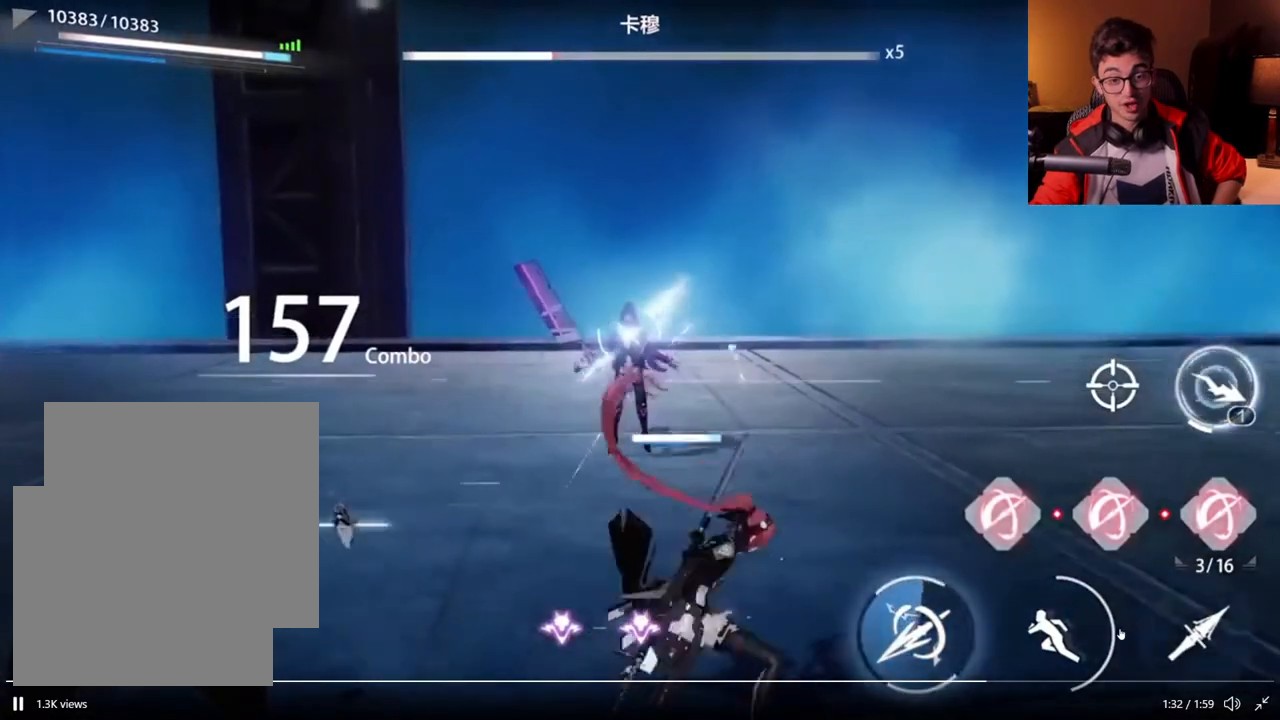
{"buttons": [], "left_stick": "right", "events": [[500, "left_stick", "right"]]}
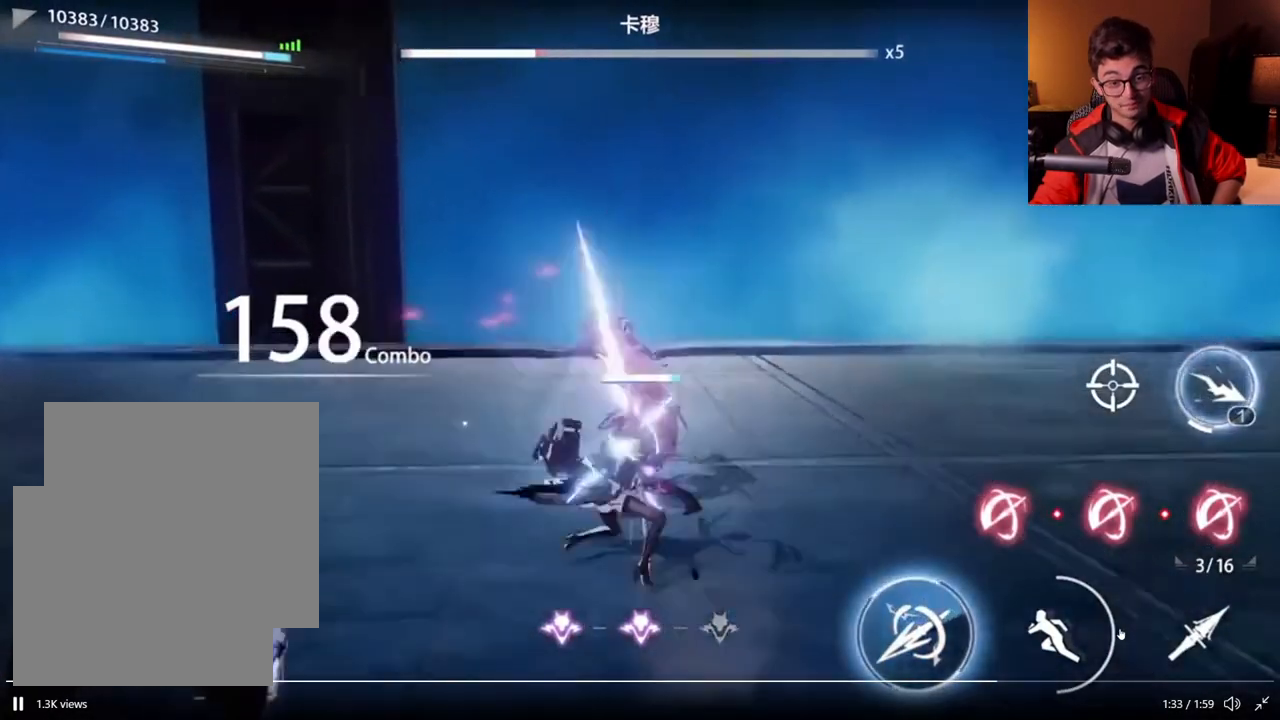
{"buttons": [], "left_stick": "up", "events": [[133, "A", "down"], [167, "left_stick", "up-right"], [333, "A", "up"], [333, "left_stick", "up"]]}
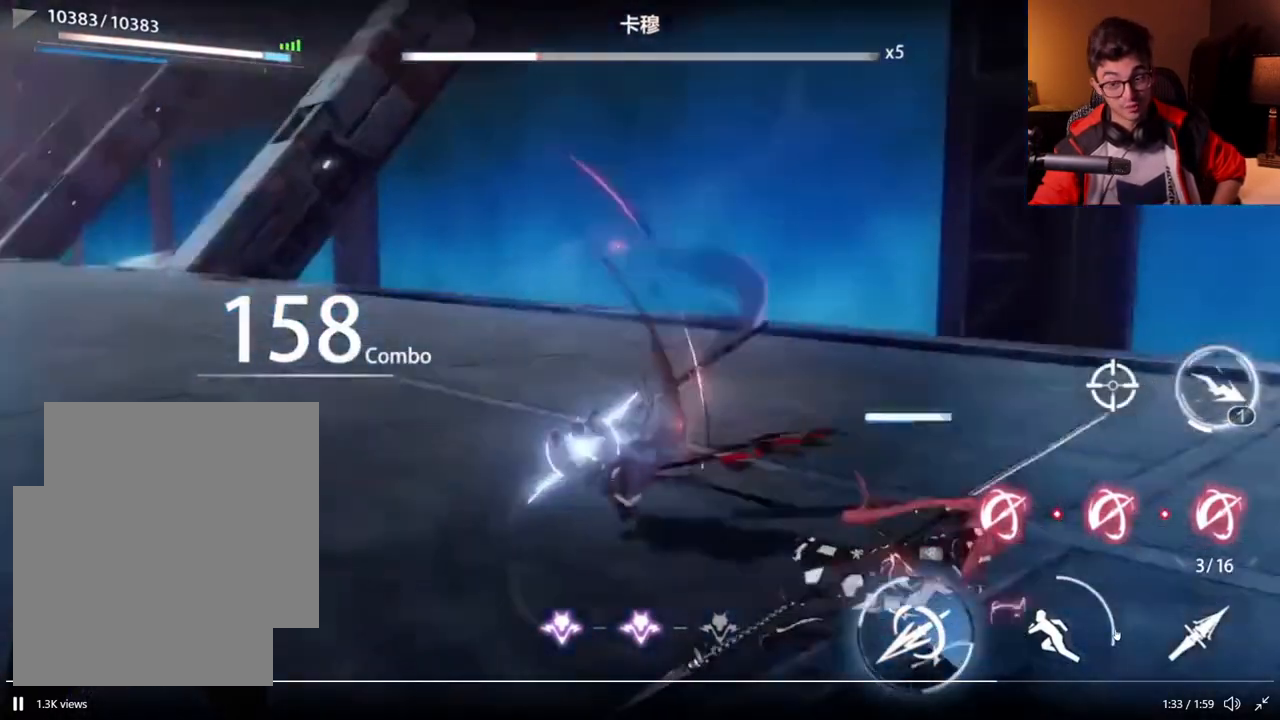
{"buttons": ["X"], "left_stick": "up-left"}
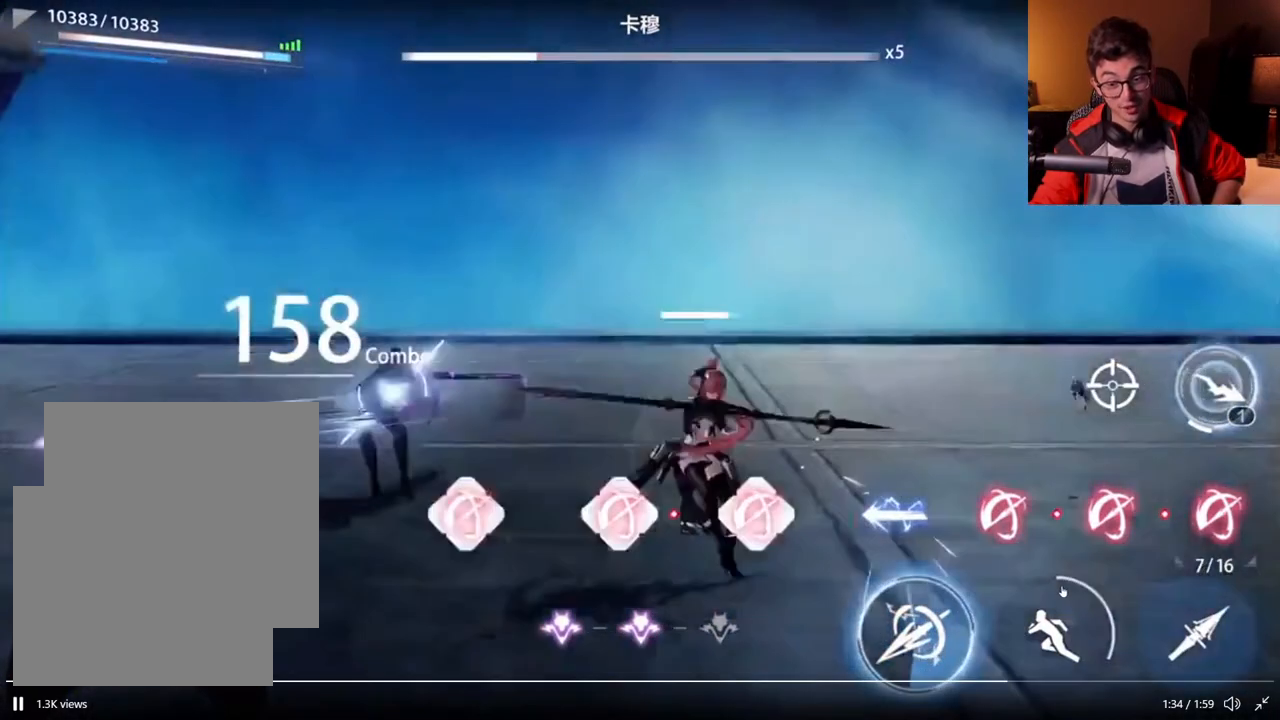
{"buttons": ["X"], "left_stick": "up-left", "events": []}